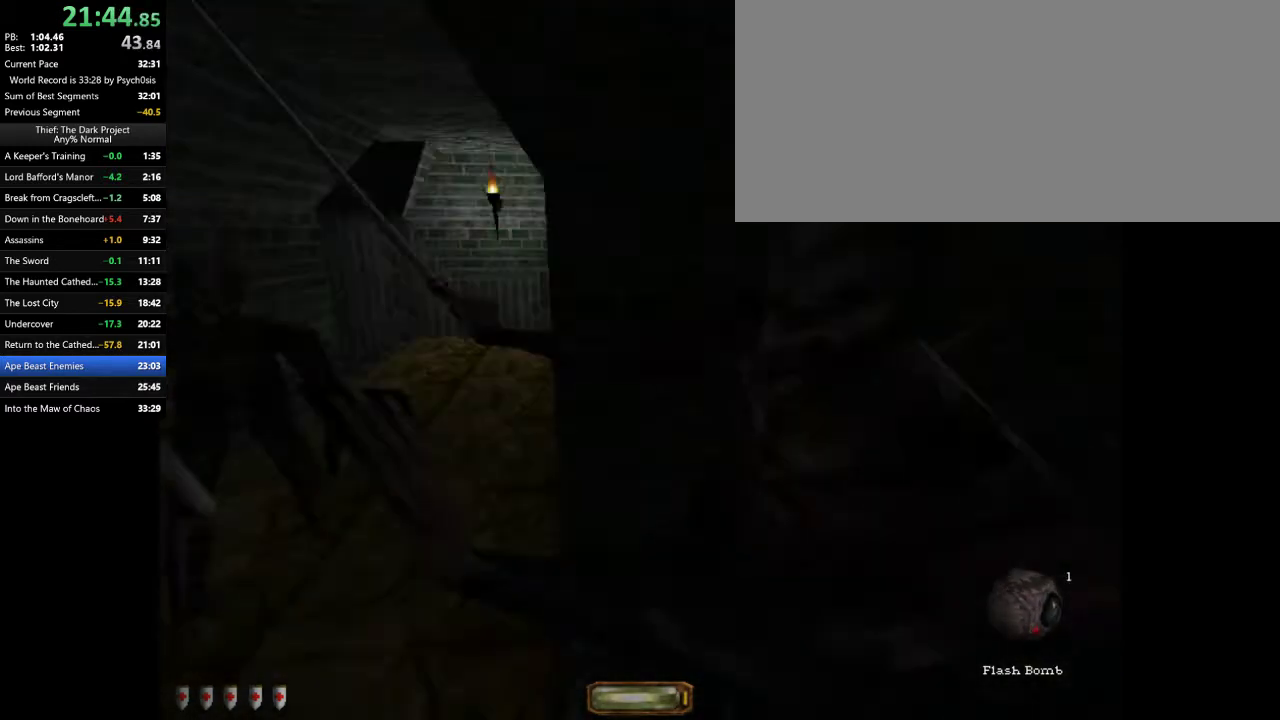
Gameplay with keyboard and mouse; each line is a JSON object with the keys and mouse buttons held at the frame after it. "events" lists presses ("down") and releases ("up") of ".", "/", "0", "1", "2", "3", "4", "5", "6", "7", "8", "9", "a", "alt_l", "alt_r", "b", "backslash", "backspace", "c", "caps_lock", "comma", "ctrl_l", "ctrl_r", "d", "e", "equals", "escape", "f", "f1", "f10", "f11", "f12", "f2", "f3", "f4", "f5", "f6", "f7", "f8", "f9", "g", "h", "i", "j", "k", "l", "lbracket", "m", "minus", "n", "o", "p", "q", "quote", "r", "rbracket", "return", "s", "semicolon", "shift_l", "shift_r", "space", "super_l", "super_r", "t", "tab", "tilde", "u", "v", "w", "x", "y", "z", "mouse_left", "mouse_wheel" and "mouse_right" between this image and that frame as [ms after this image, input, new state], when the widget could be followed in between. "mouse_left", "mouse_wheel", "mouse_right" = the "left", "wheel", "right" buttons of the "mouse" list. No other keys are recorded. "wheel" means that the mouse wheel is clicked or scrolled. Mouse movement is not recorded.
{"keys": [], "mouse": [], "events": [[133, "d", "up"], [233, "mouse_right", "down"], [333, "mouse_right", "up"]]}
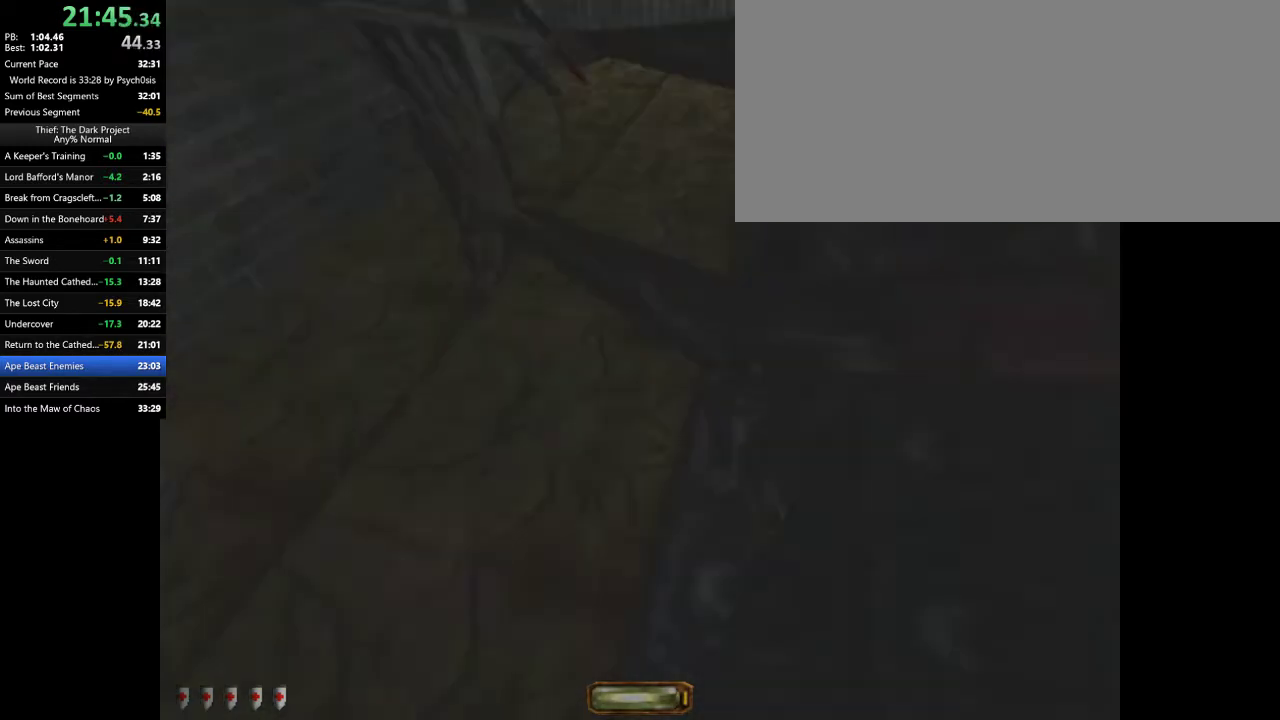
{"keys": ["w"], "mouse": [], "events": [[33, "w", "down"], [67, "d", "down"], [400, "d", "up"]]}
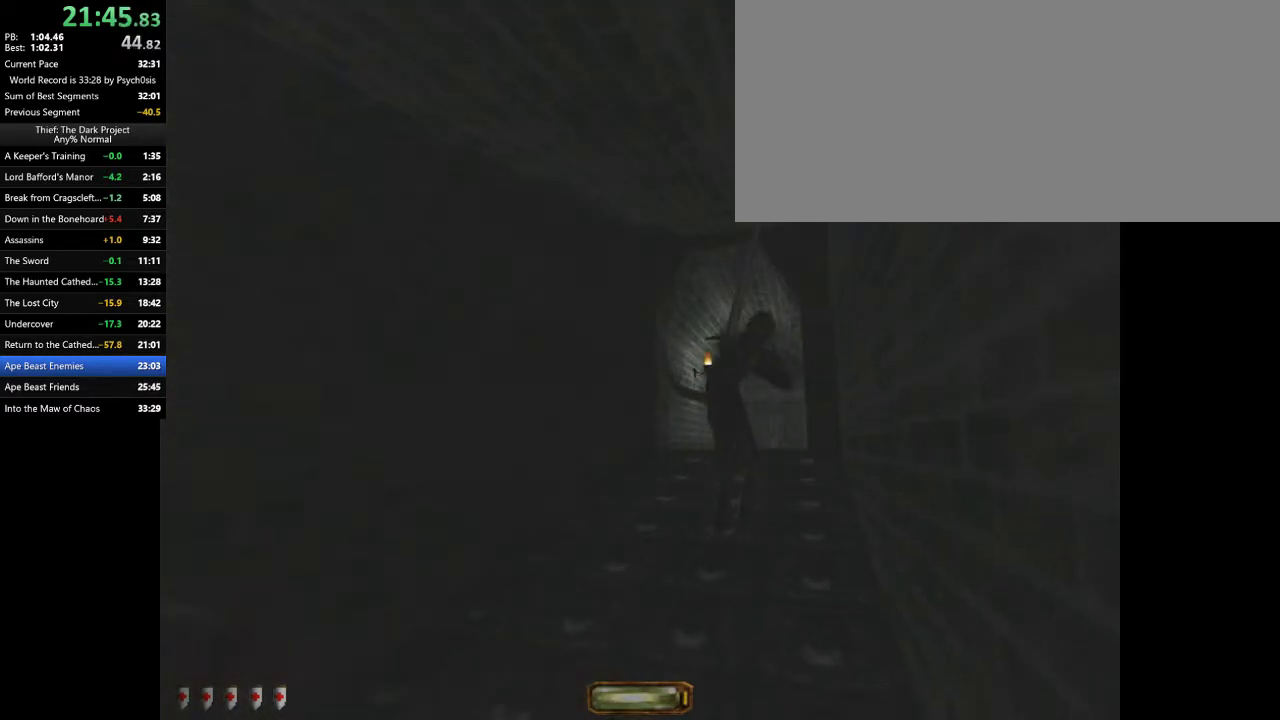
{"keys": ["w"], "mouse": [], "events": [[367, "f", "down"], [467, "f", "up"]]}
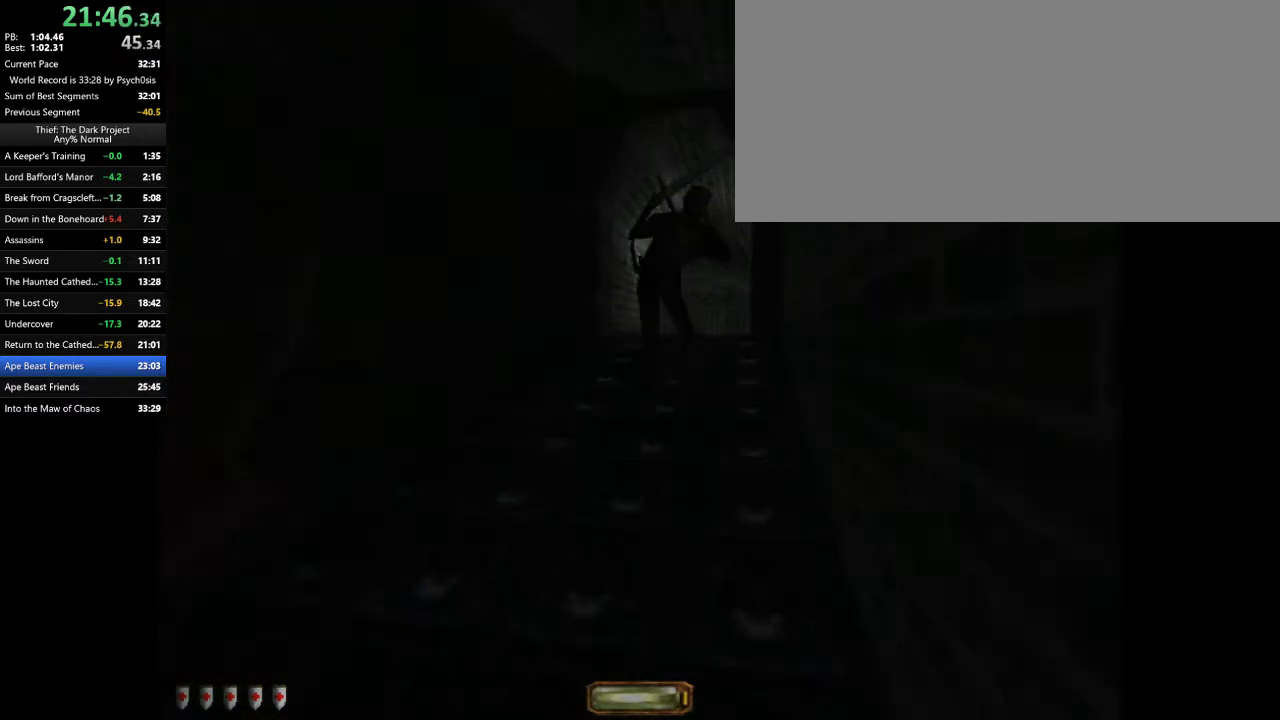
{"keys": ["a", "w"], "mouse": [], "events": [[333, "f", "down"], [433, "a", "down"], [433, "f", "up"]]}
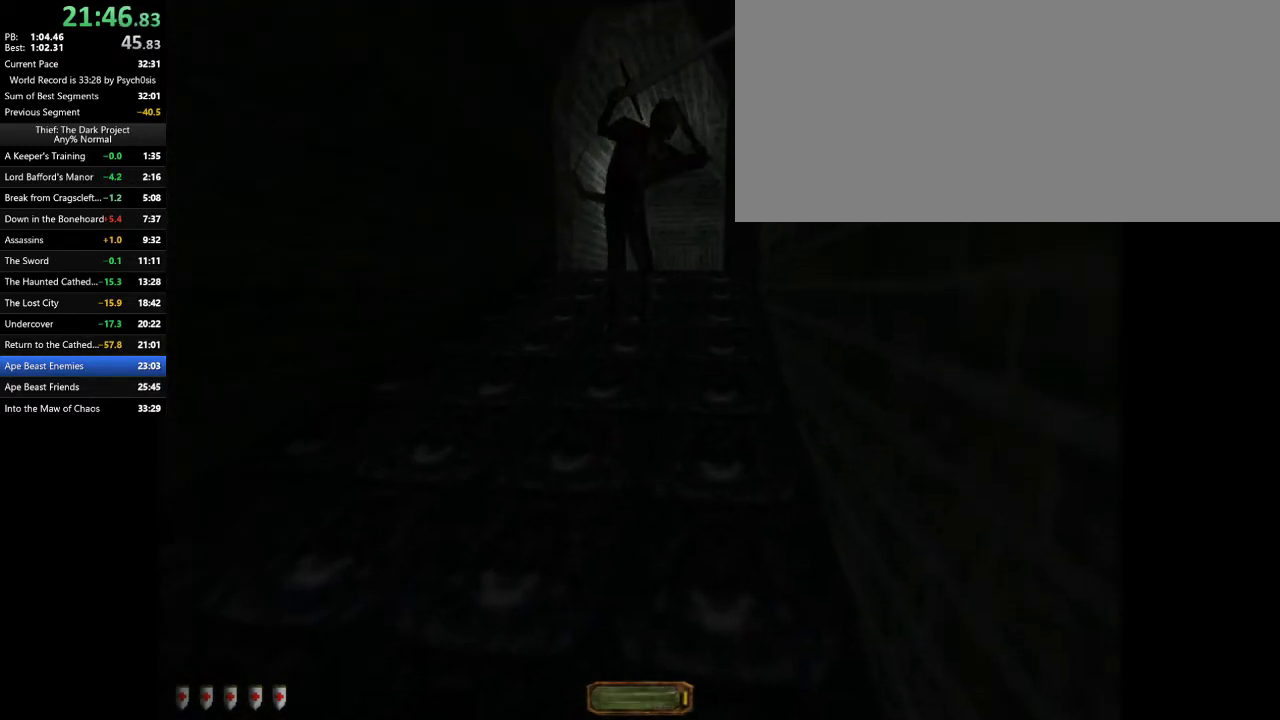
{"keys": ["w"], "mouse": [], "events": [[200, "a", "up"], [400, "f", "down"], [500, "f", "up"]]}
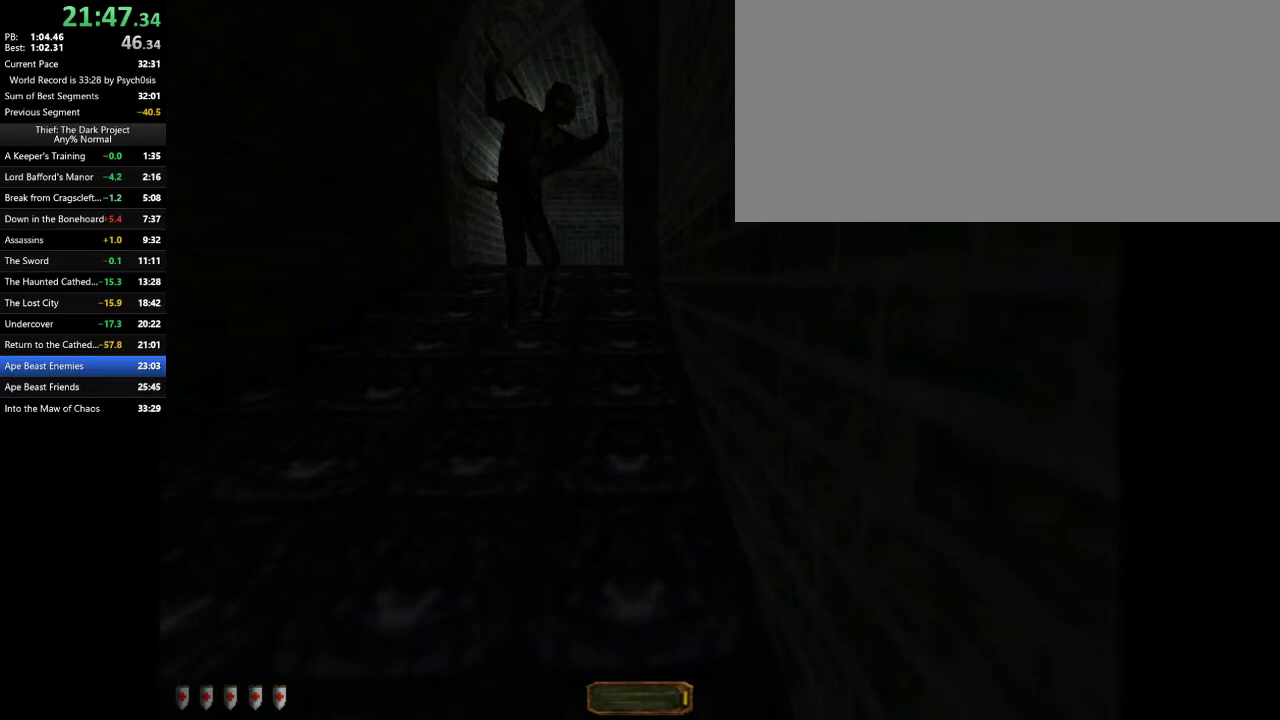
{"keys": ["d", "w"], "mouse": [], "events": [[467, "d", "down"]]}
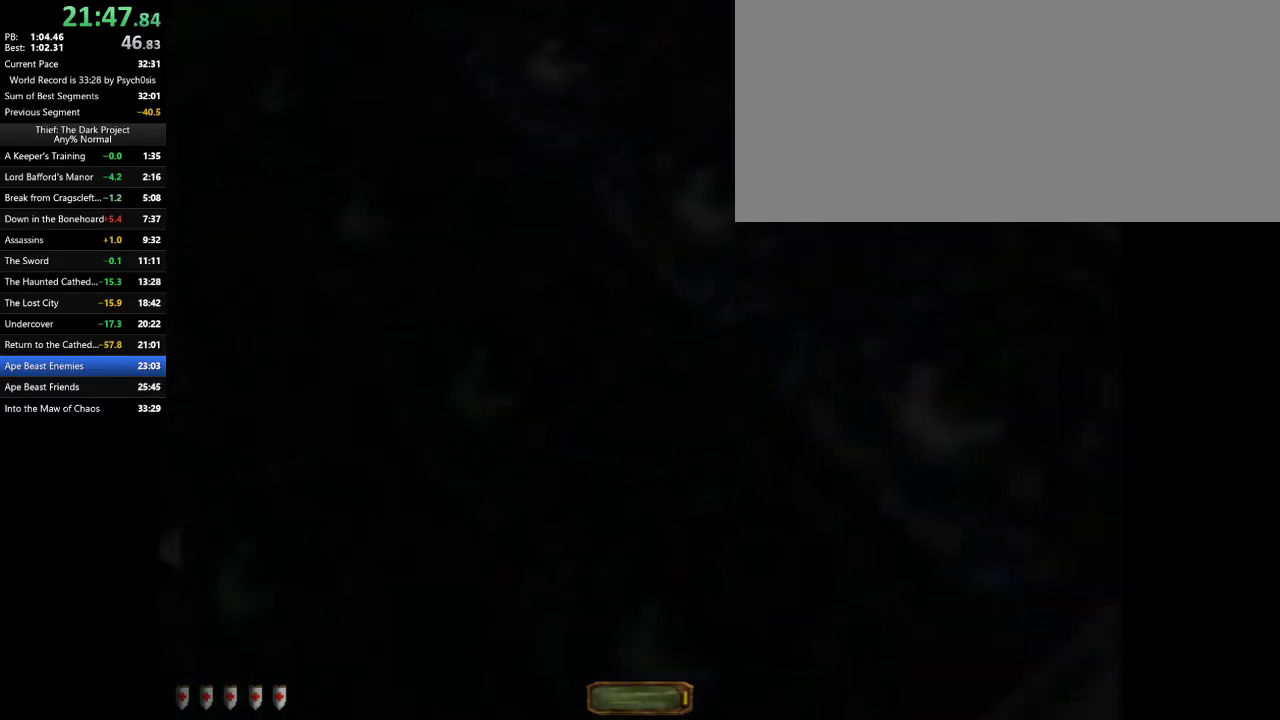
{"keys": ["a", "w"], "mouse": [], "events": [[67, "d", "up"], [200, "a", "down"], [233, "f", "down"], [300, "f", "up"]]}
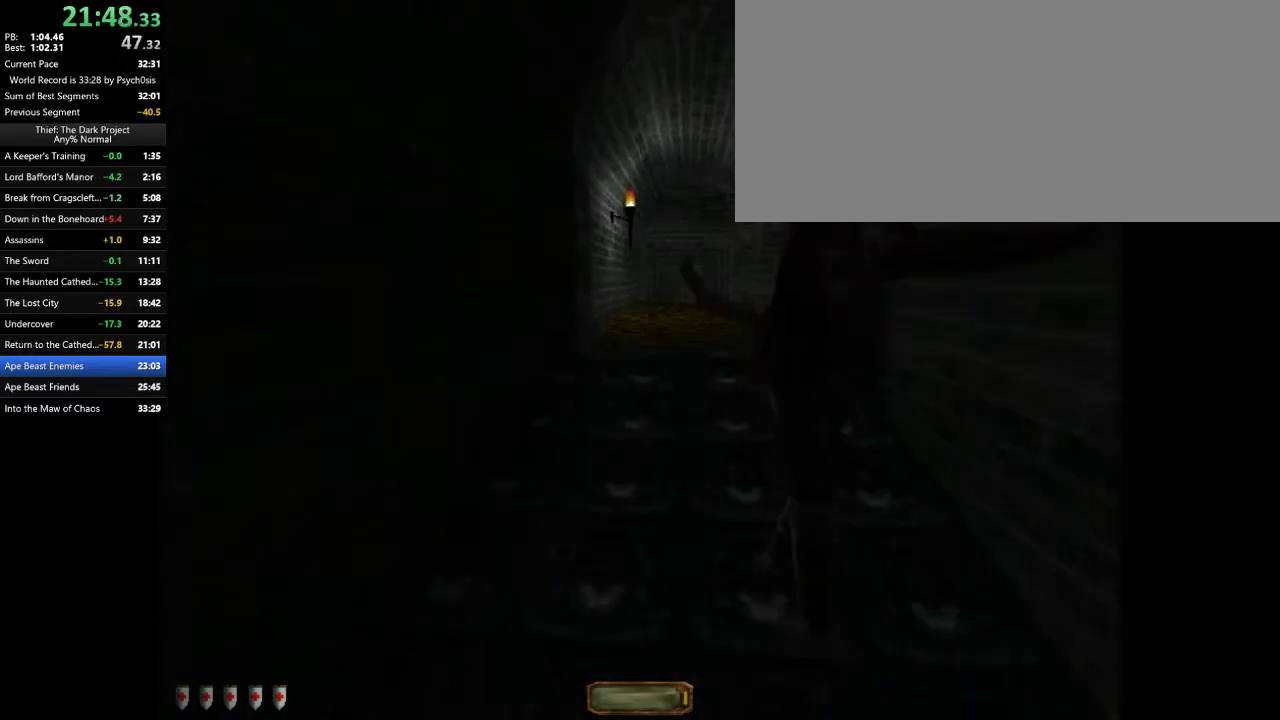
{"keys": ["d", "w"], "mouse": [], "events": [[200, "a", "up"], [300, "d", "down"]]}
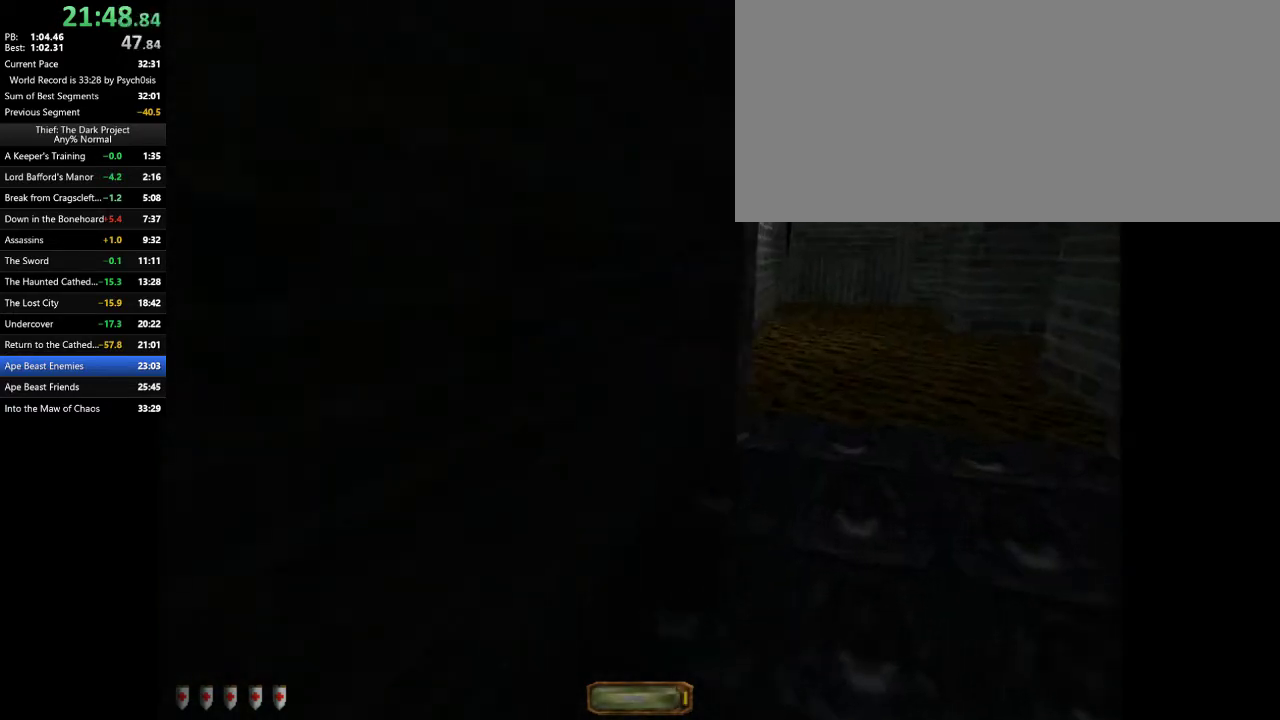
{"keys": ["a", "w"], "mouse": [], "events": [[133, "space", "down"], [267, "space", "up"], [333, "d", "up"], [367, "a", "down"]]}
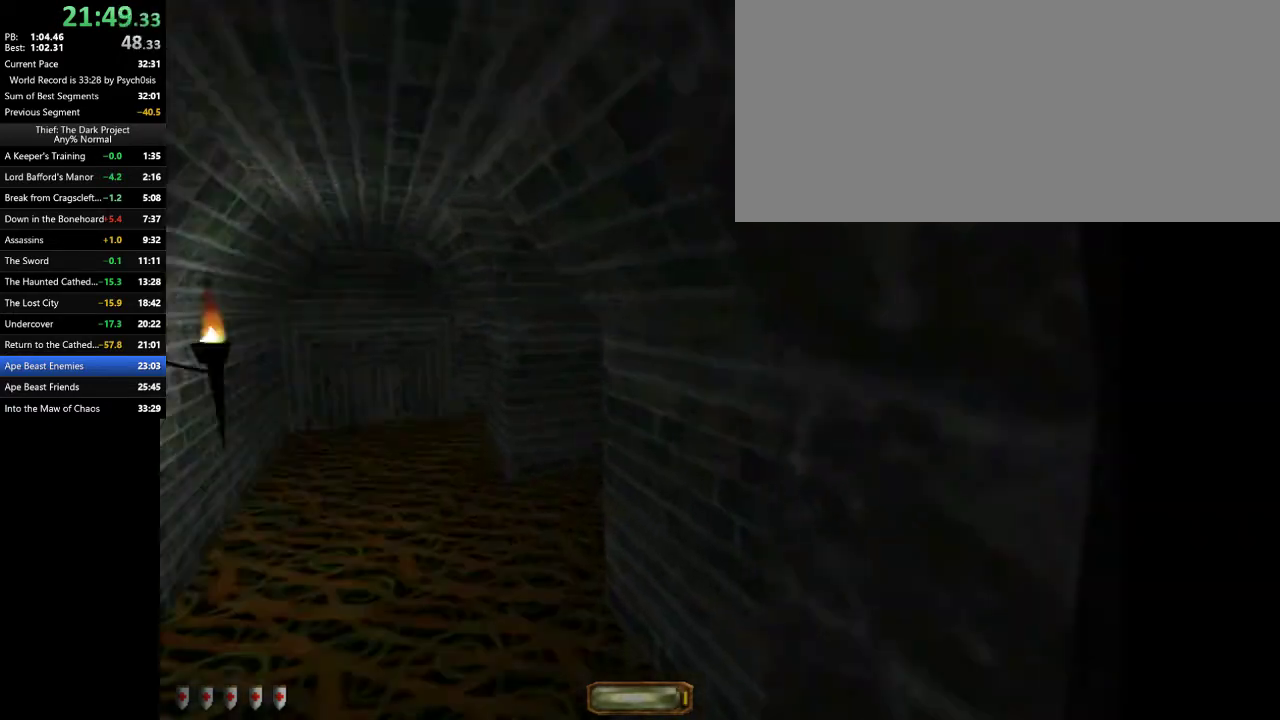
{"keys": ["a", "w"], "mouse": [], "events": [[333, "space", "down"], [467, "space", "up"]]}
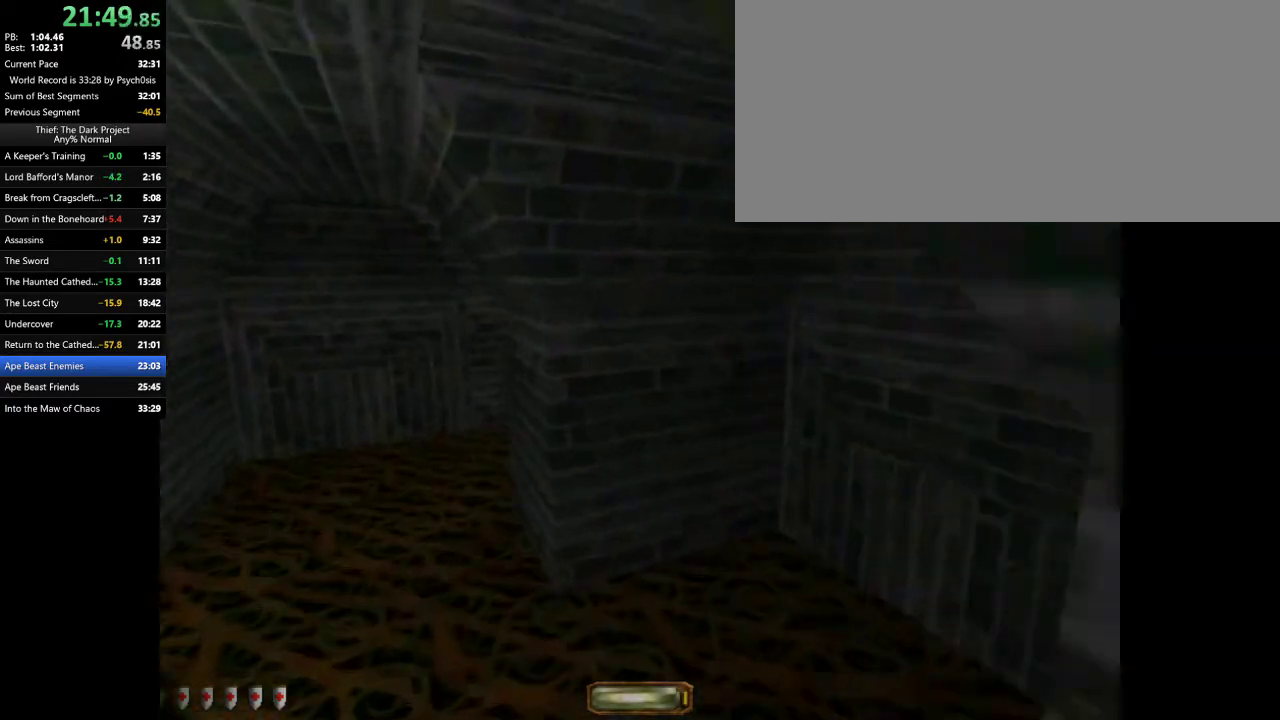
{"keys": ["a", "w"], "mouse": [], "events": []}
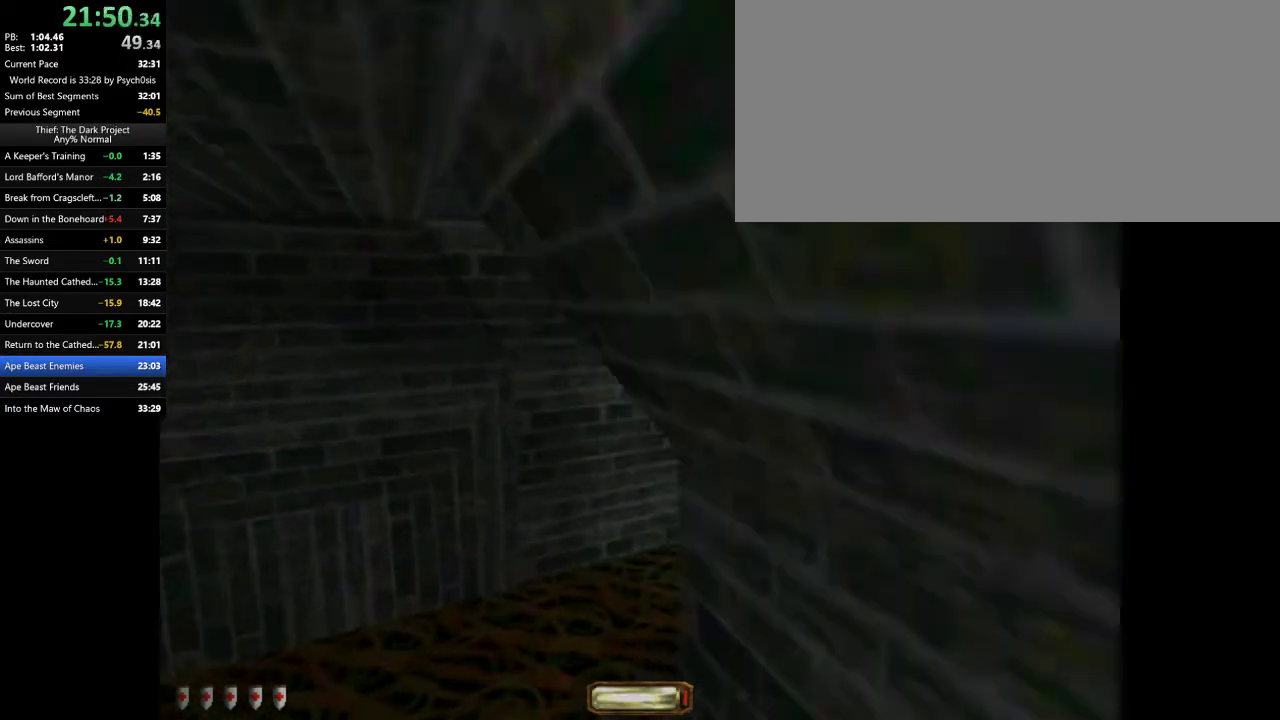
{"keys": ["a", "w"], "mouse": [], "events": []}
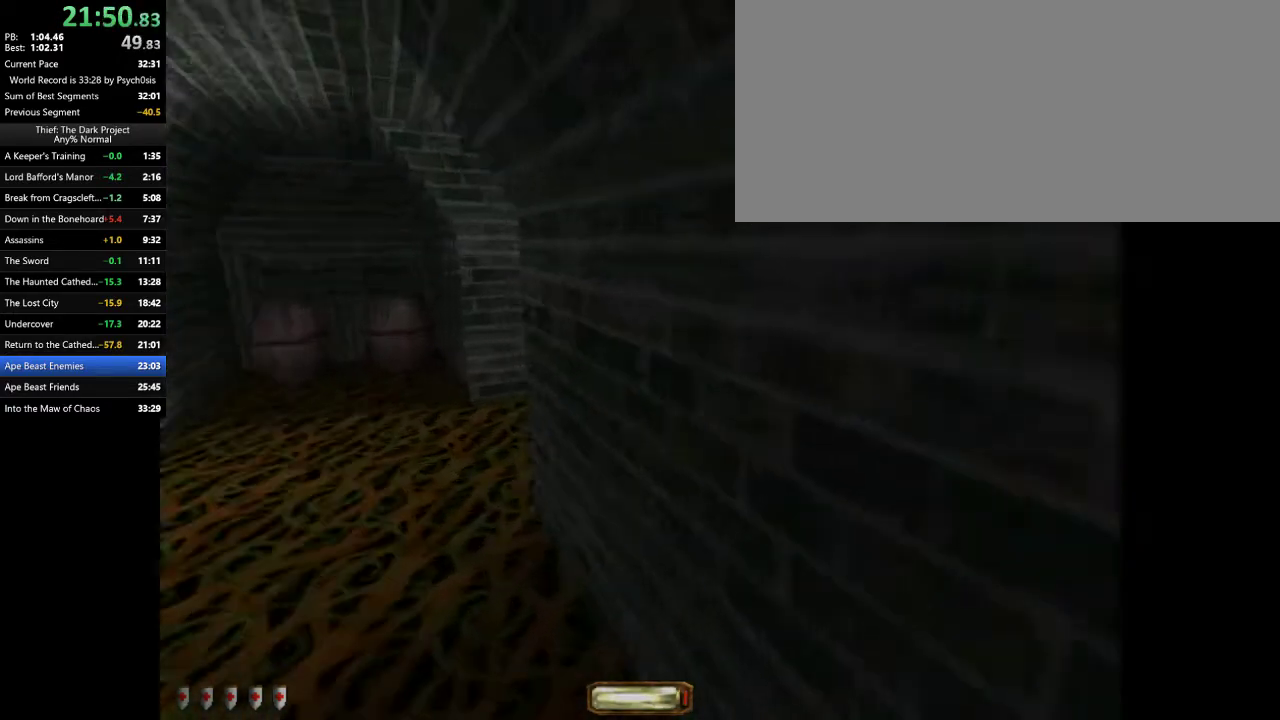
{"keys": ["a", "w"], "mouse": [], "events": []}
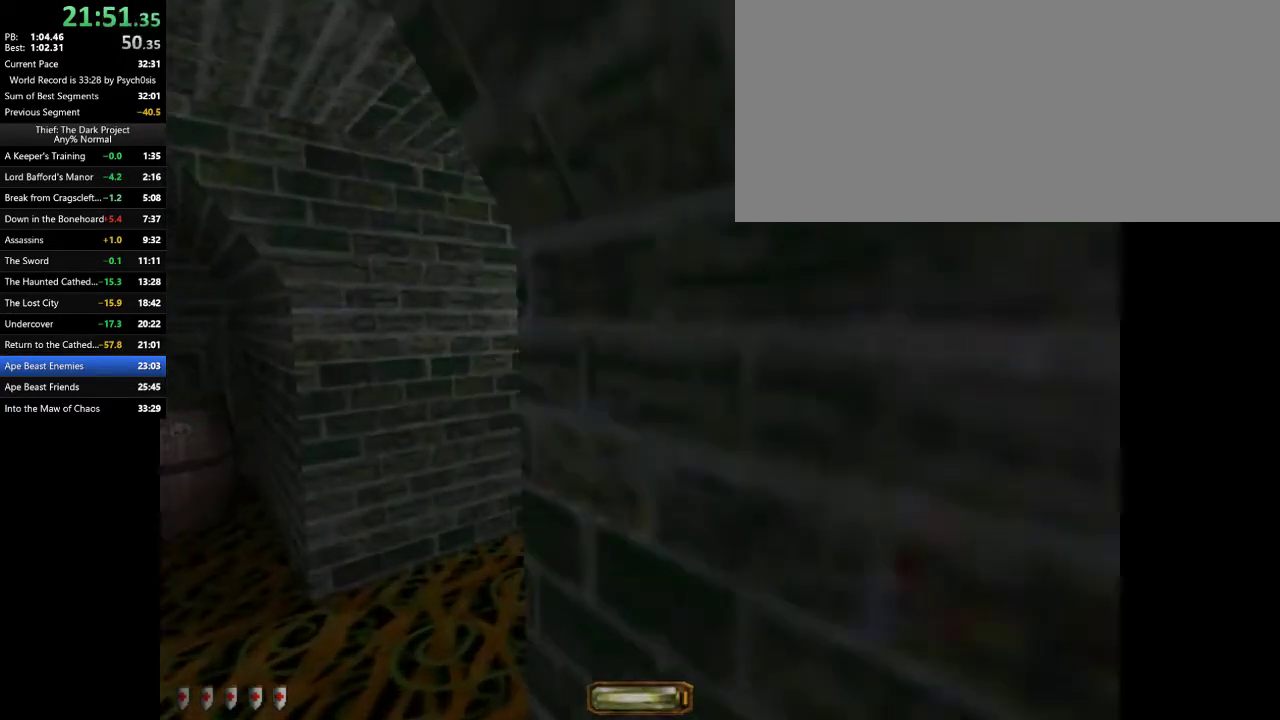
{"keys": ["d", "w"], "mouse": [], "events": [[367, "d", "down"], [400, "a", "up"]]}
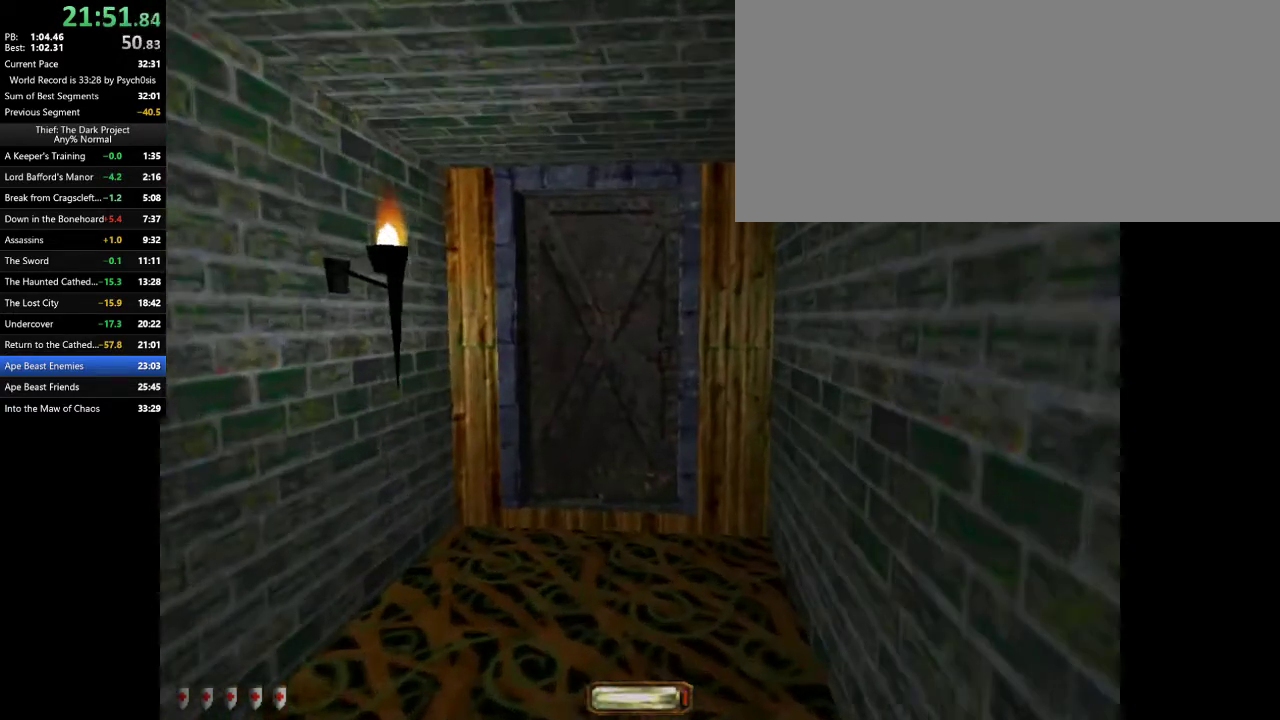
{"keys": ["d", "w"], "mouse": [], "events": [[100, "d", "up"], [167, "d", "down"], [167, "mouse_right", "down"], [233, "mouse_right", "up"]]}
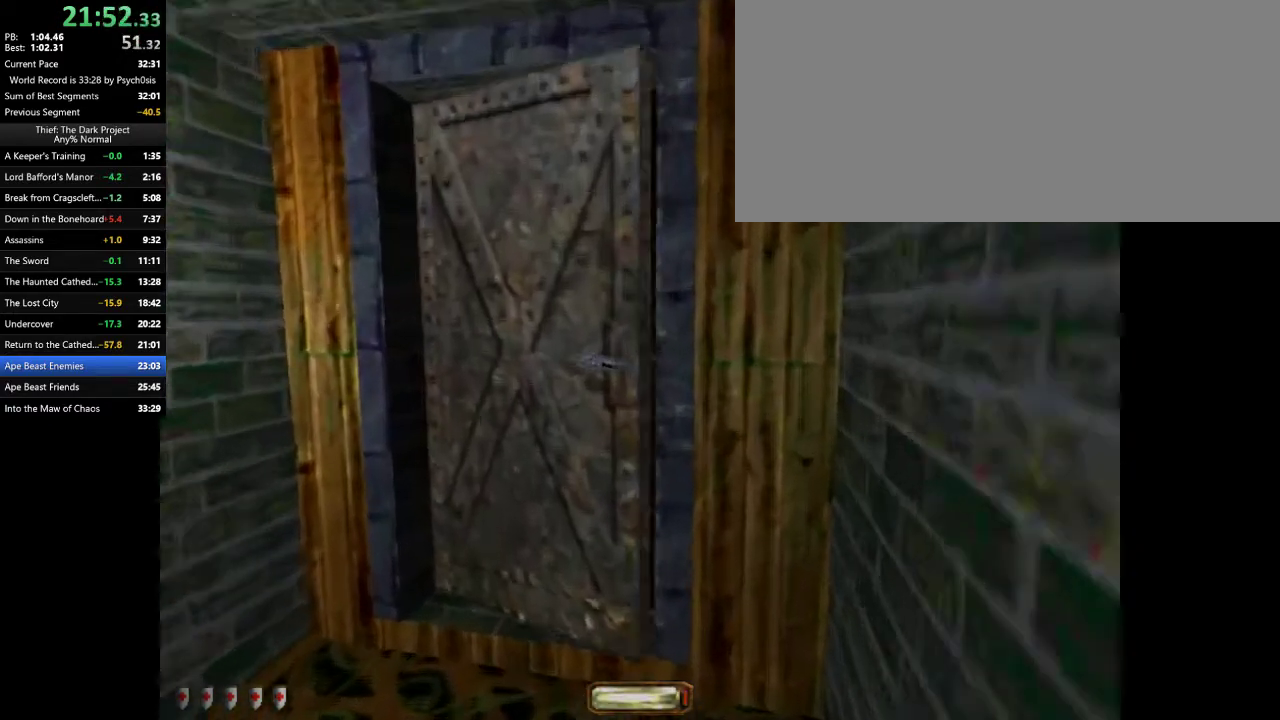
{"keys": ["d", "w"], "mouse": [], "events": [[100, "d", "up"], [433, "a", "down"], [467, "a", "up"], [467, "d", "down"]]}
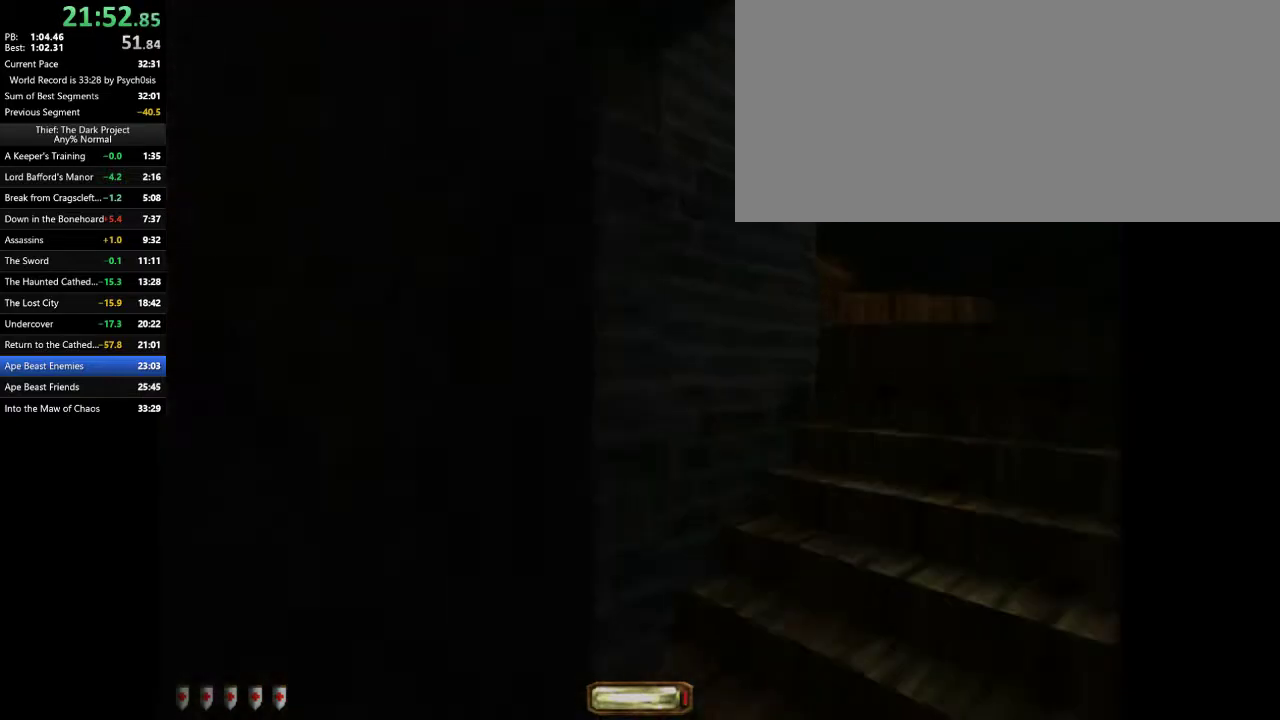
{"keys": ["d", "w"], "mouse": [], "events": []}
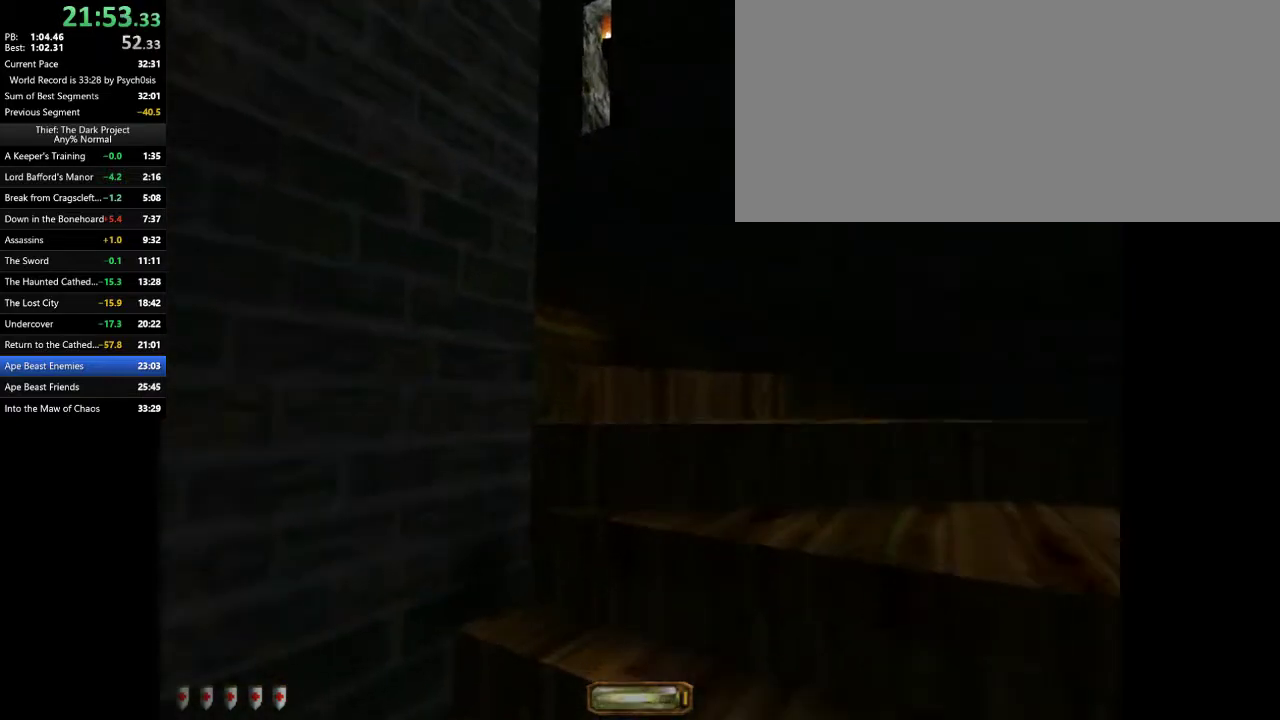
{"keys": ["d", "w"], "mouse": [], "events": []}
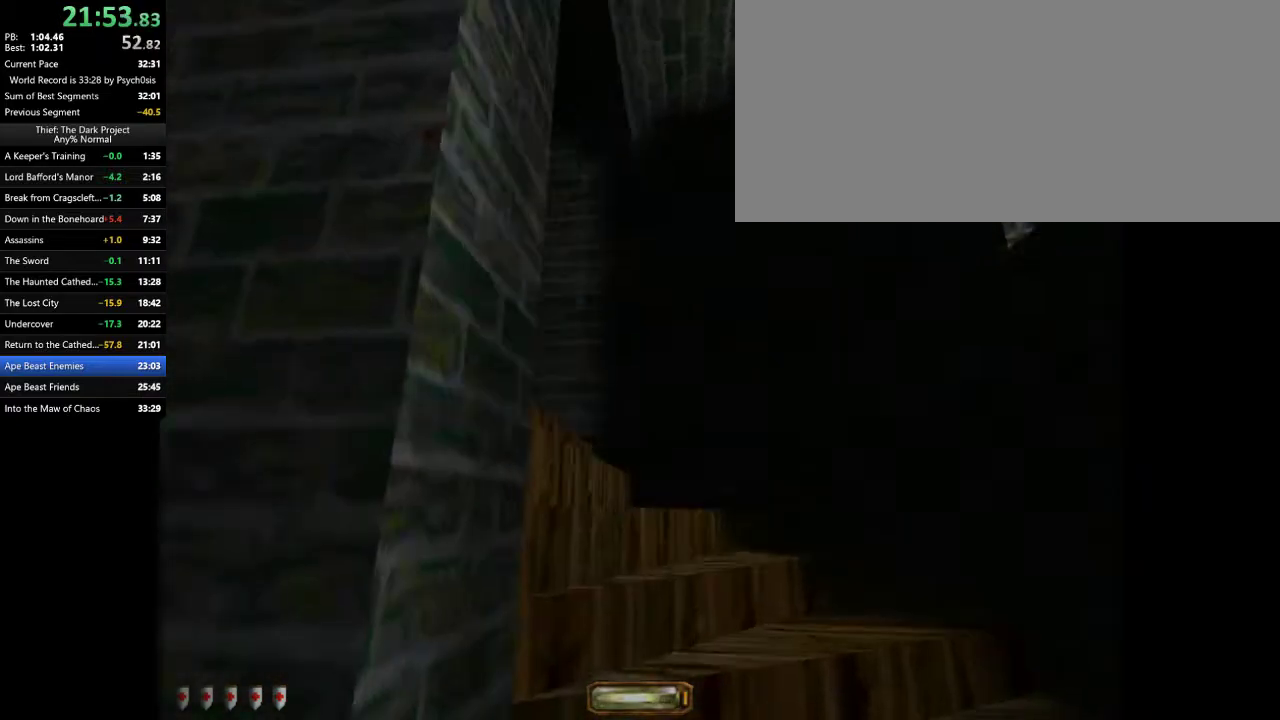
{"keys": ["d", "w"], "mouse": [], "events": []}
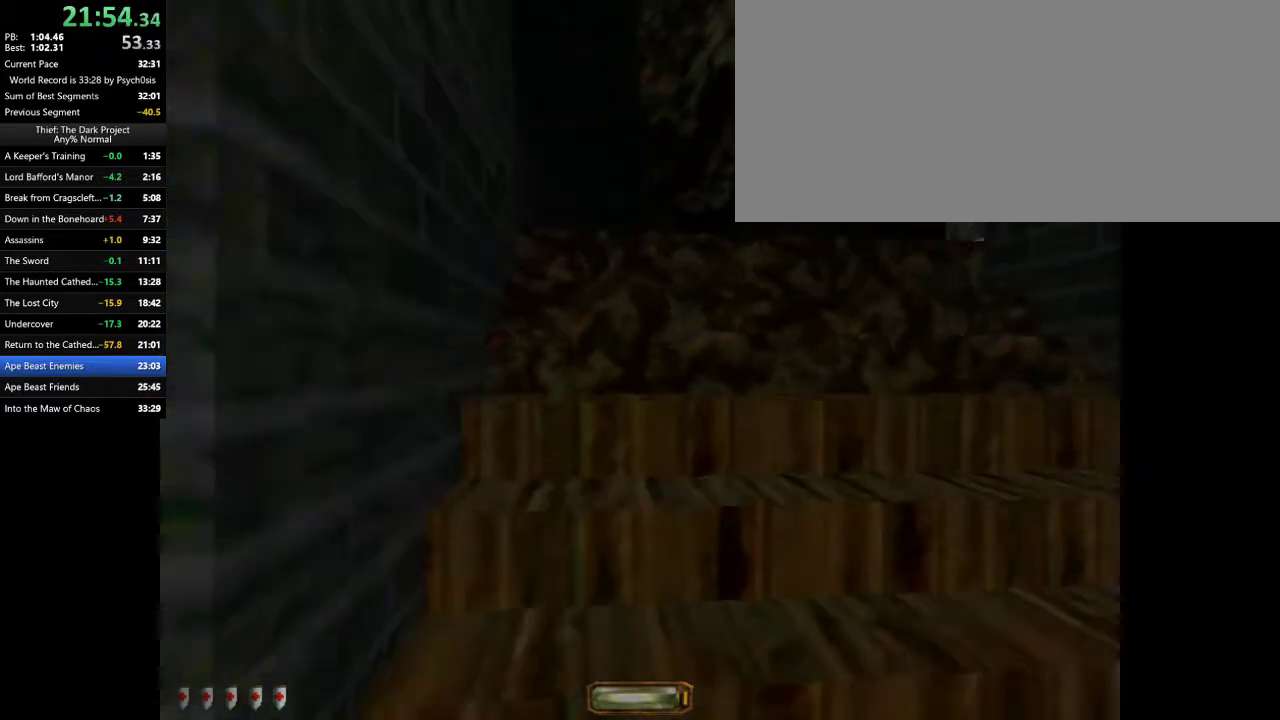
{"keys": ["w"], "mouse": [], "events": [[200, "d", "up"], [267, "a", "down"], [433, "a", "up"], [433, "mouse_right", "down"], [500, "mouse_right", "up"]]}
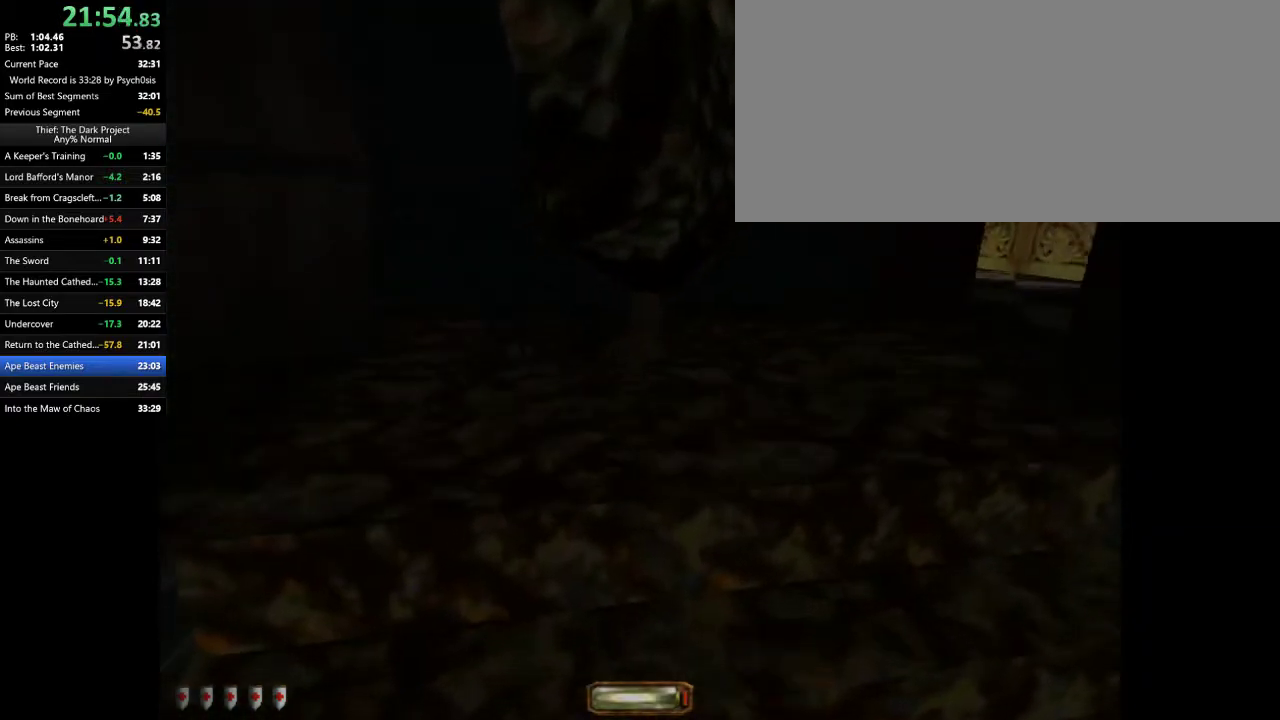
{"keys": ["a", "w"], "mouse": [], "events": [[67, "a", "down"], [67, "mouse_right", "down"], [133, "mouse_right", "up"], [167, "mouse_right", "down"], [267, "mouse_right", "up"], [300, "mouse_right", "down"], [367, "mouse_right", "up"]]}
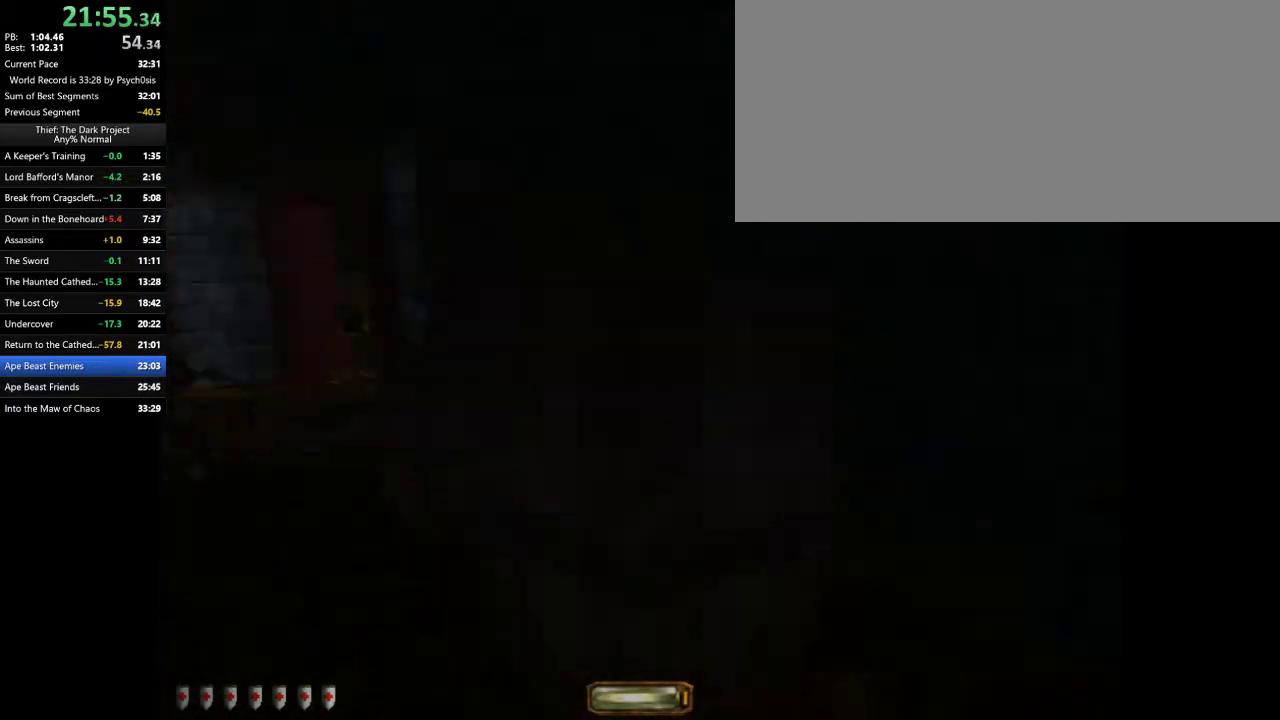
{"keys": ["w"], "mouse": [], "events": [[333, "space", "down"], [367, "space", "up"], [467, "a", "up"]]}
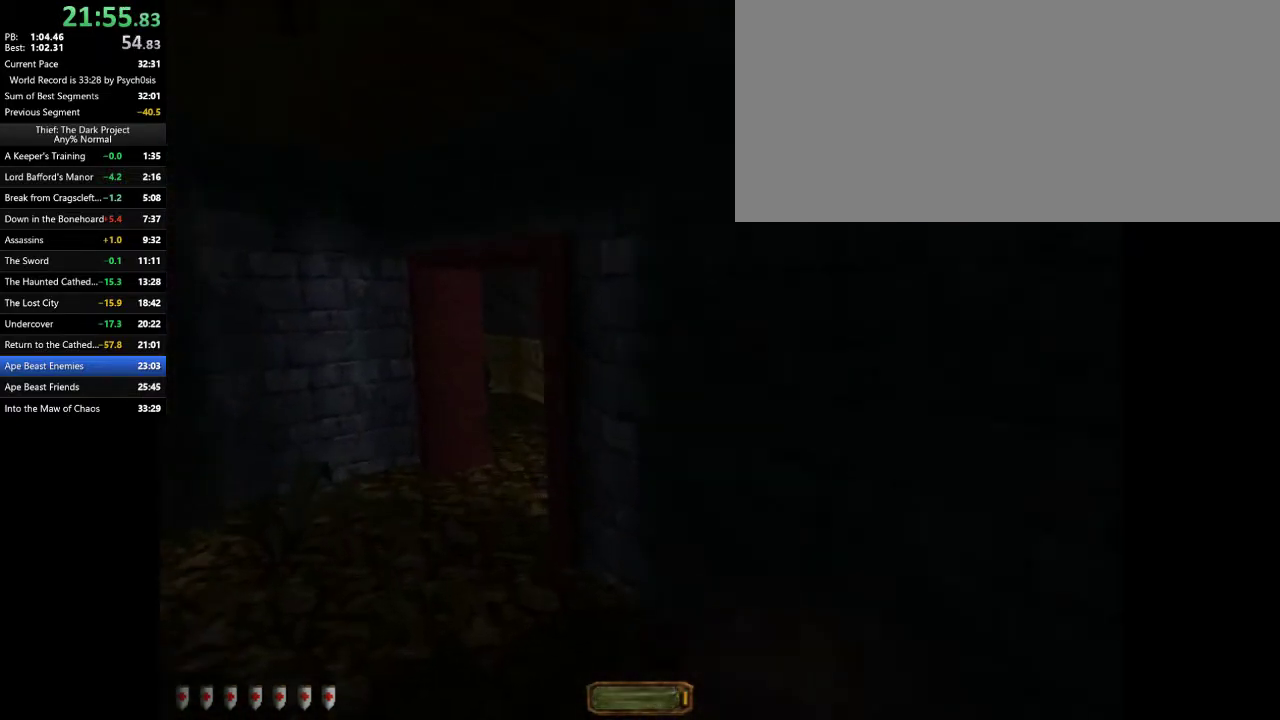
{"keys": ["d", "w"], "mouse": [], "events": [[67, "d", "down"]]}
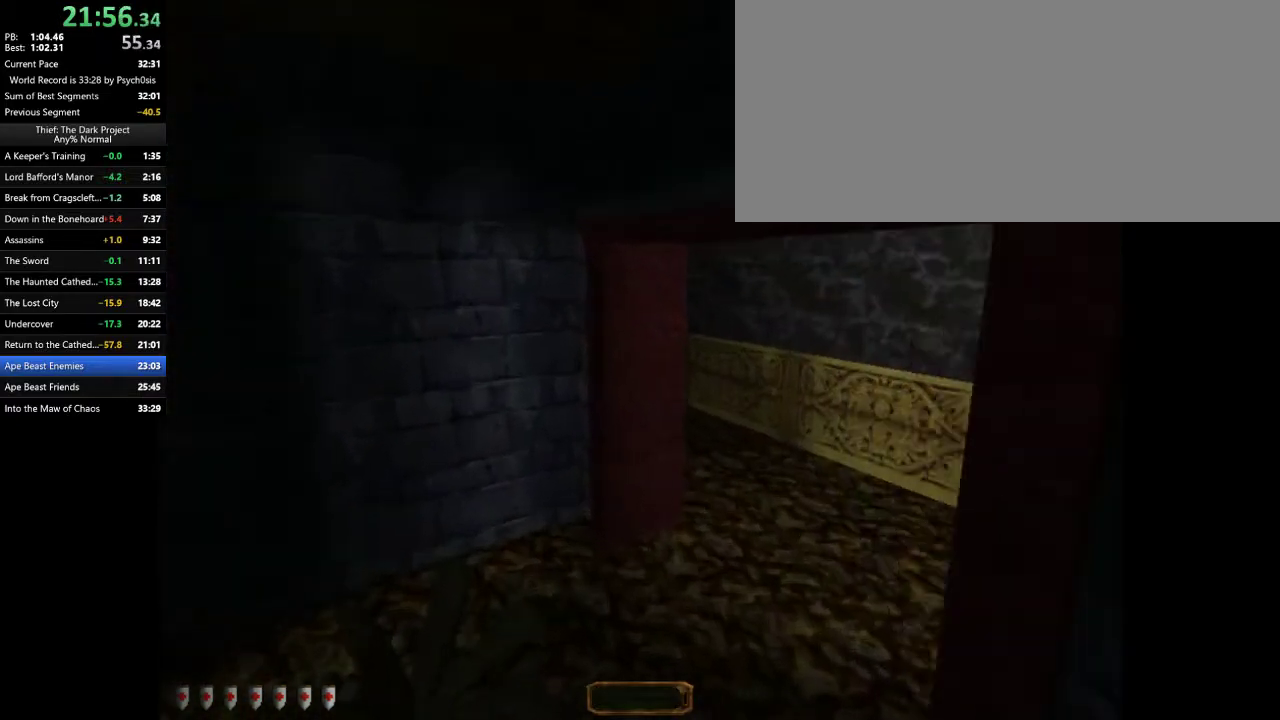
{"keys": ["d", "w"], "mouse": [], "events": [[400, "f11", "down"], [500, "f11", "up"]]}
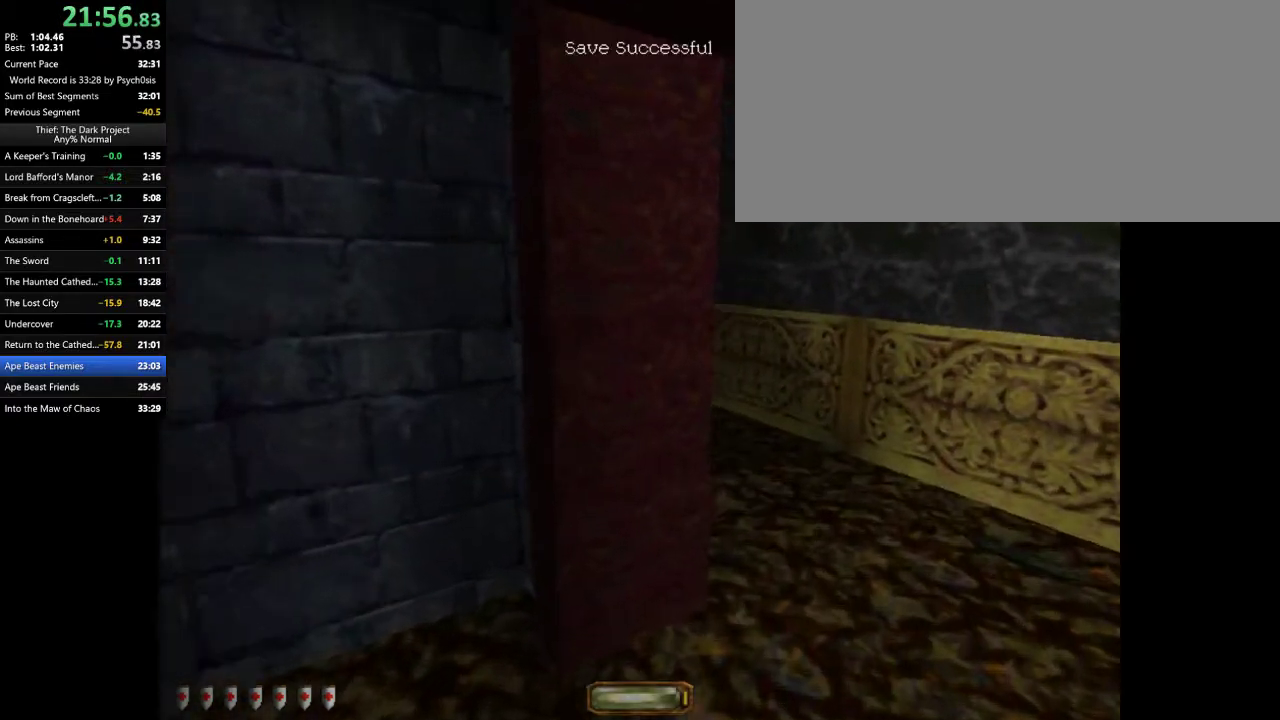
{"keys": ["w"], "mouse": [], "events": [[233, "d", "up"]]}
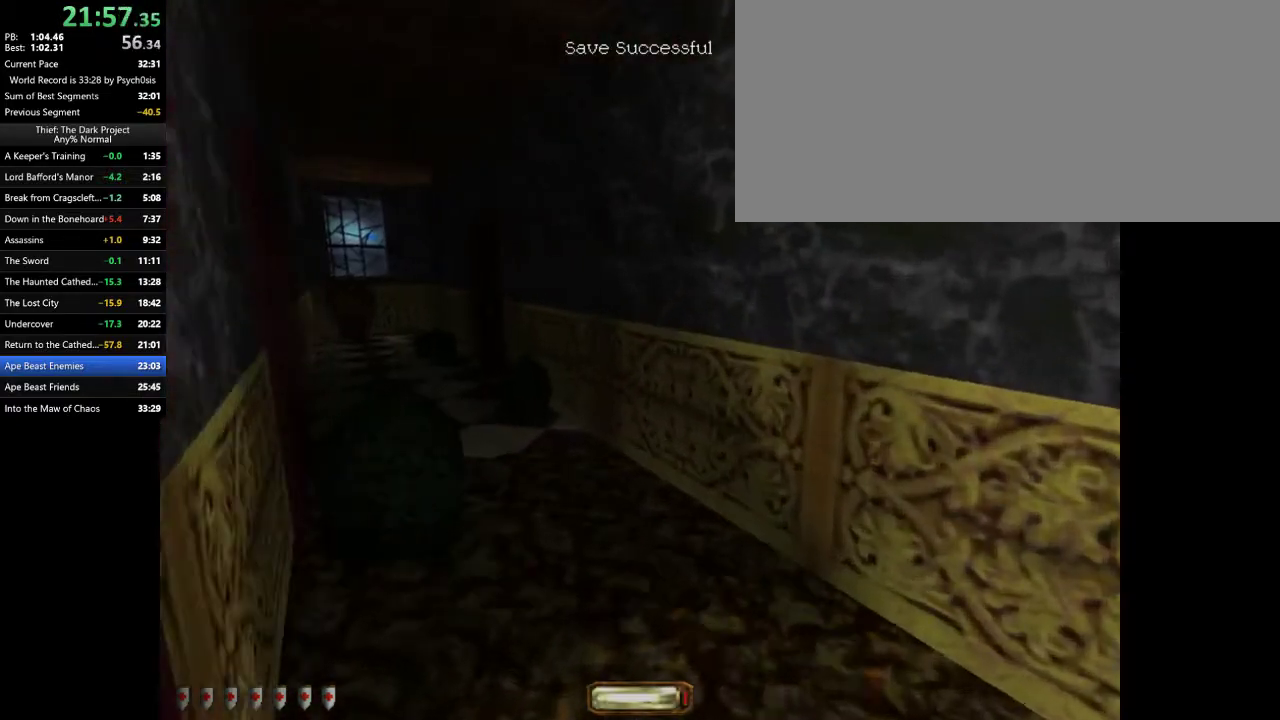
{"keys": ["a", "w"], "mouse": [], "events": [[67, "a", "down"], [267, "space", "down"], [400, "space", "up"]]}
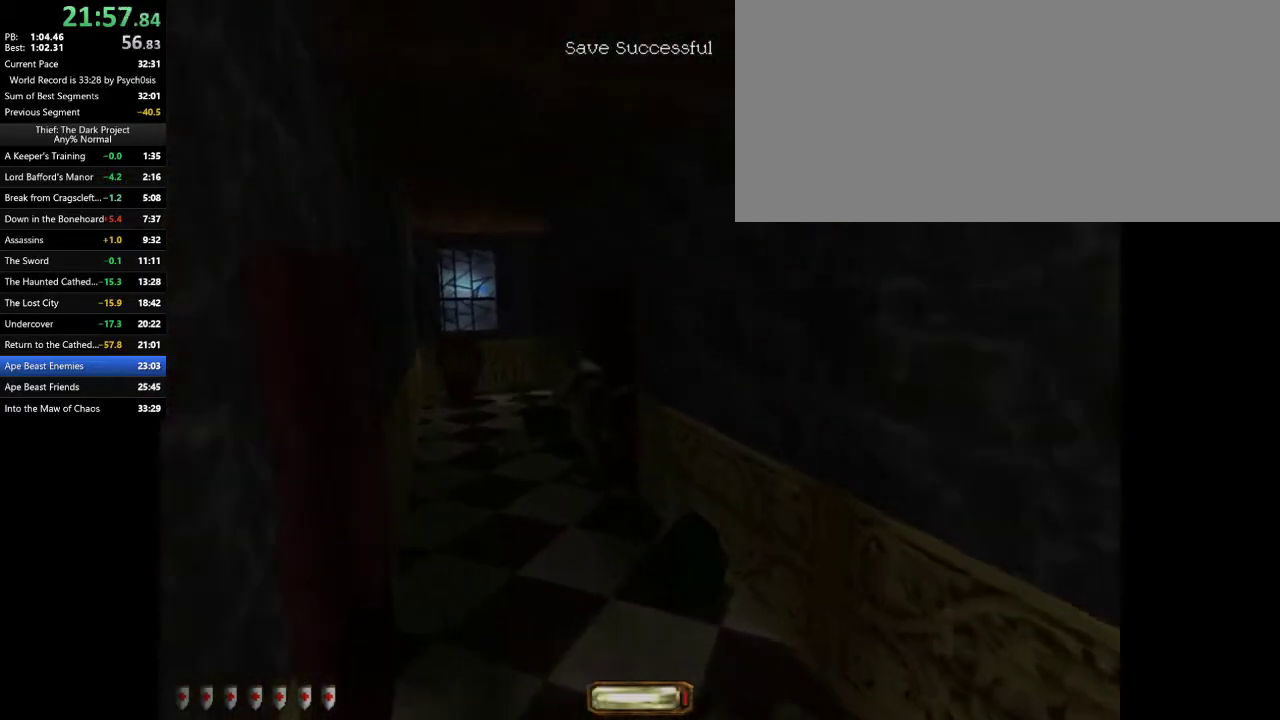
{"keys": ["a", "w"], "mouse": [], "events": []}
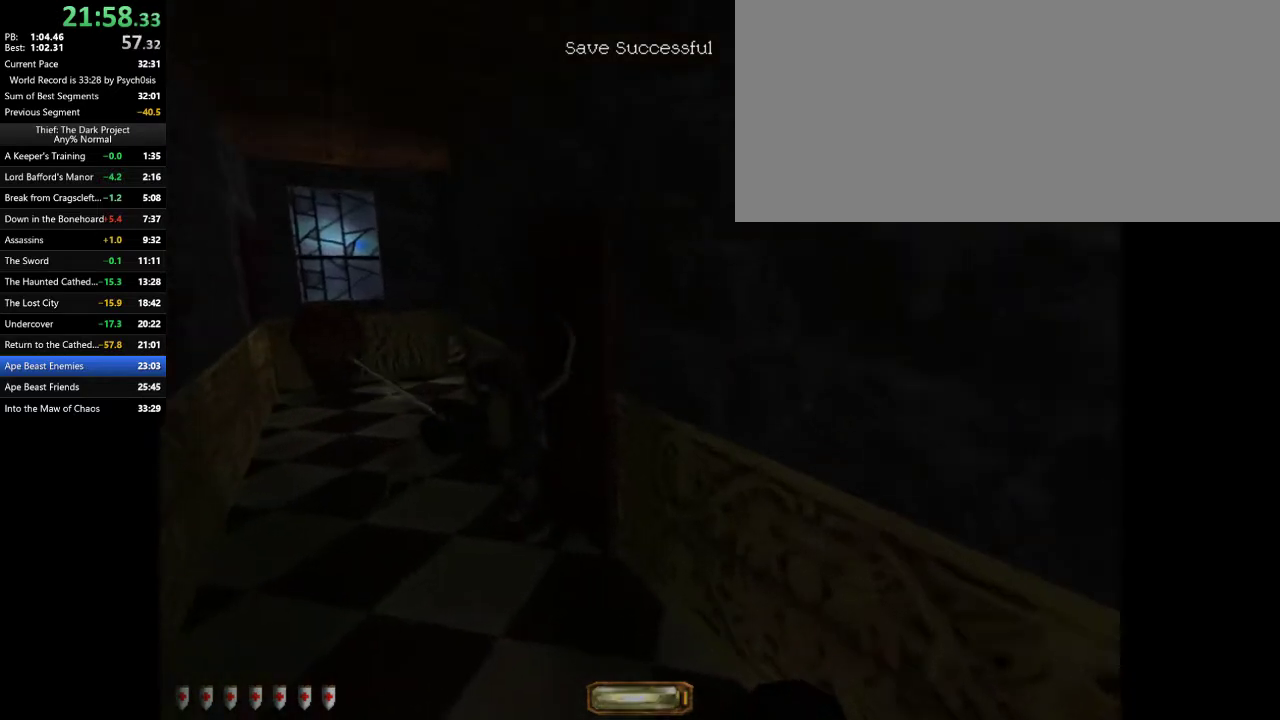
{"keys": ["a", "w"], "mouse": [], "events": [[333, "space", "down"], [467, "space", "up"]]}
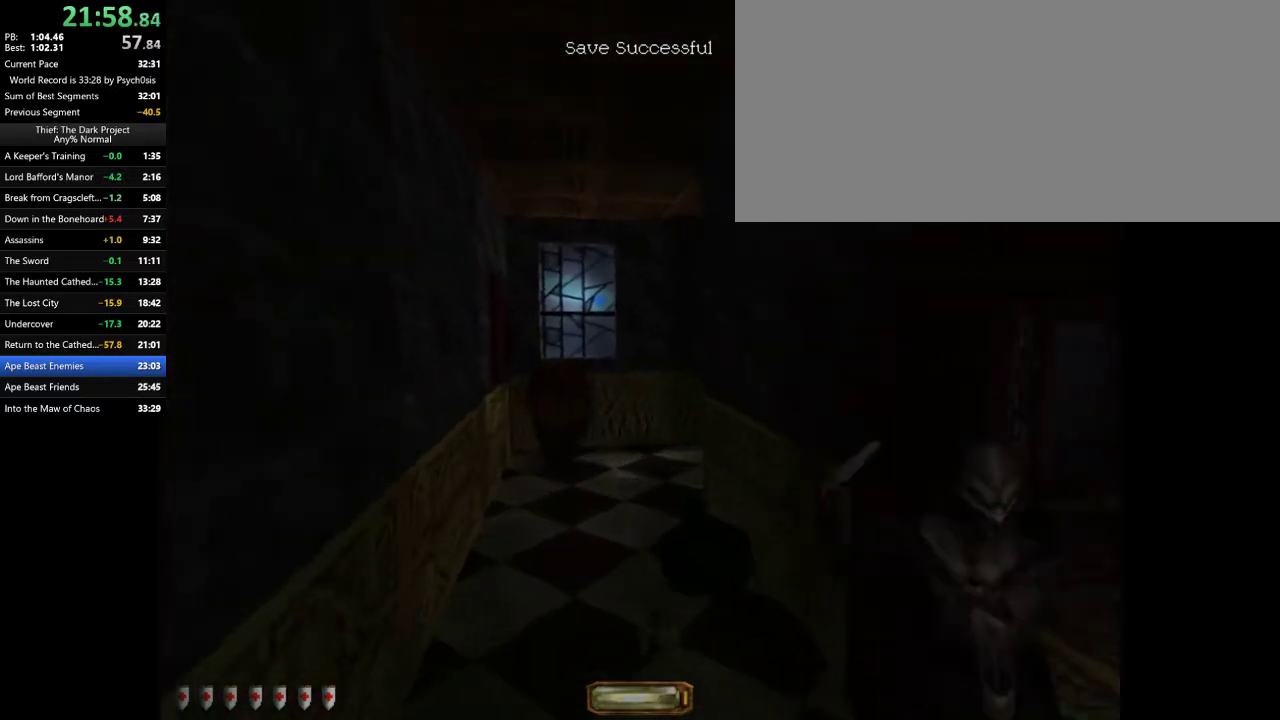
{"keys": ["a", "w"], "mouse": [], "events": []}